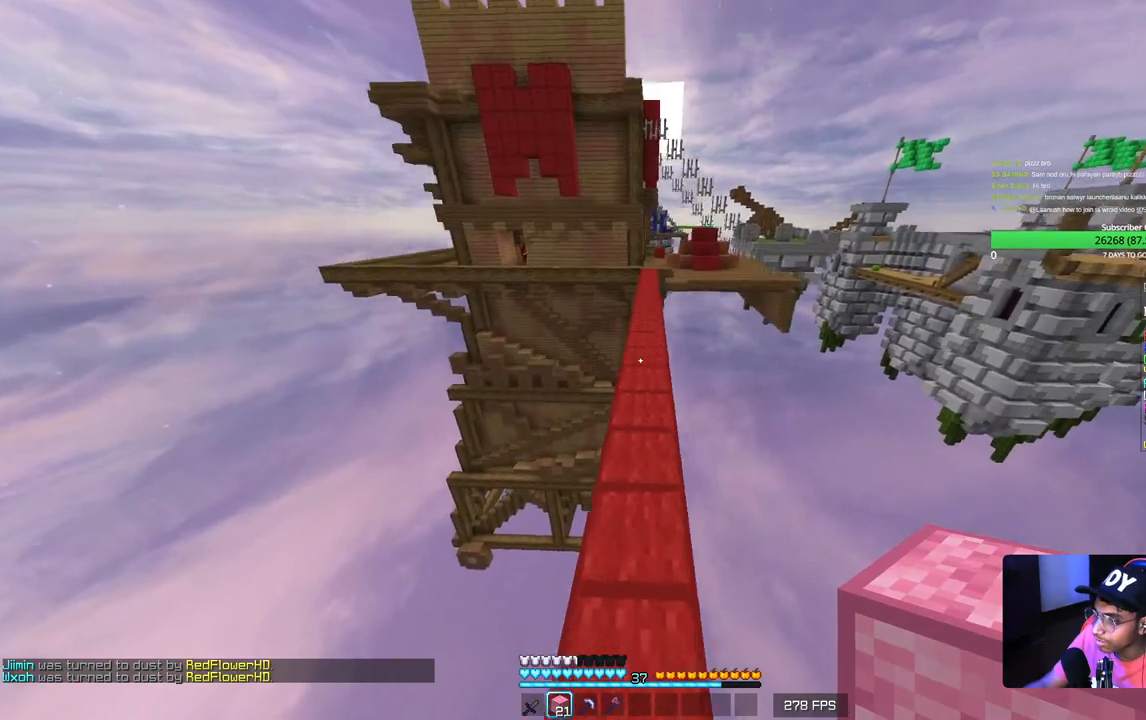
Gameplay with keyboard and mouse; each line is a JSON object with the keys and mouse buttons held at the frame after it. "events" lists presses ("down") and releases ("up") of "a", "d", "s", "w", "mouse_left" and "mouse_right" between this image and that frame as [ms after this image, input, new state], when the widget could be followed in between. "mouse_left", "mouse_right" = the "left", "right" buttons of the "mouse" list. No other keys are recorded. Fast repeated clicks can show as one long hold. Mouse movement is not recorded.
{"keys": ["w"], "mouse": [], "events": []}
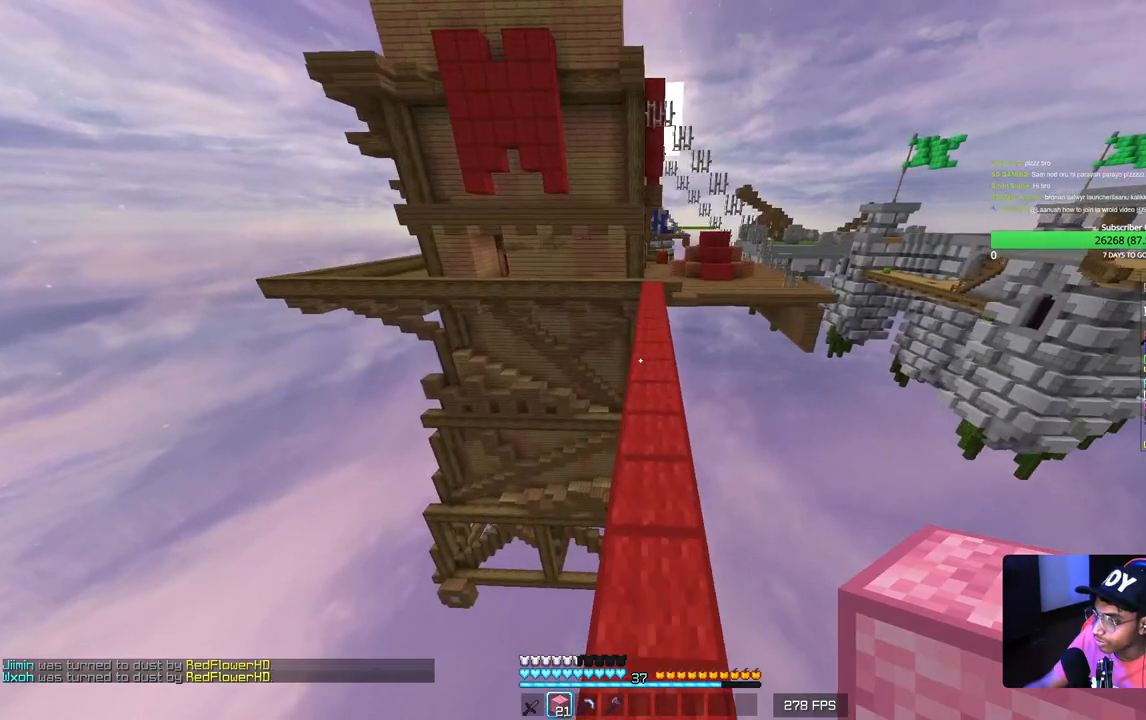
{"keys": ["w"], "mouse": [], "events": []}
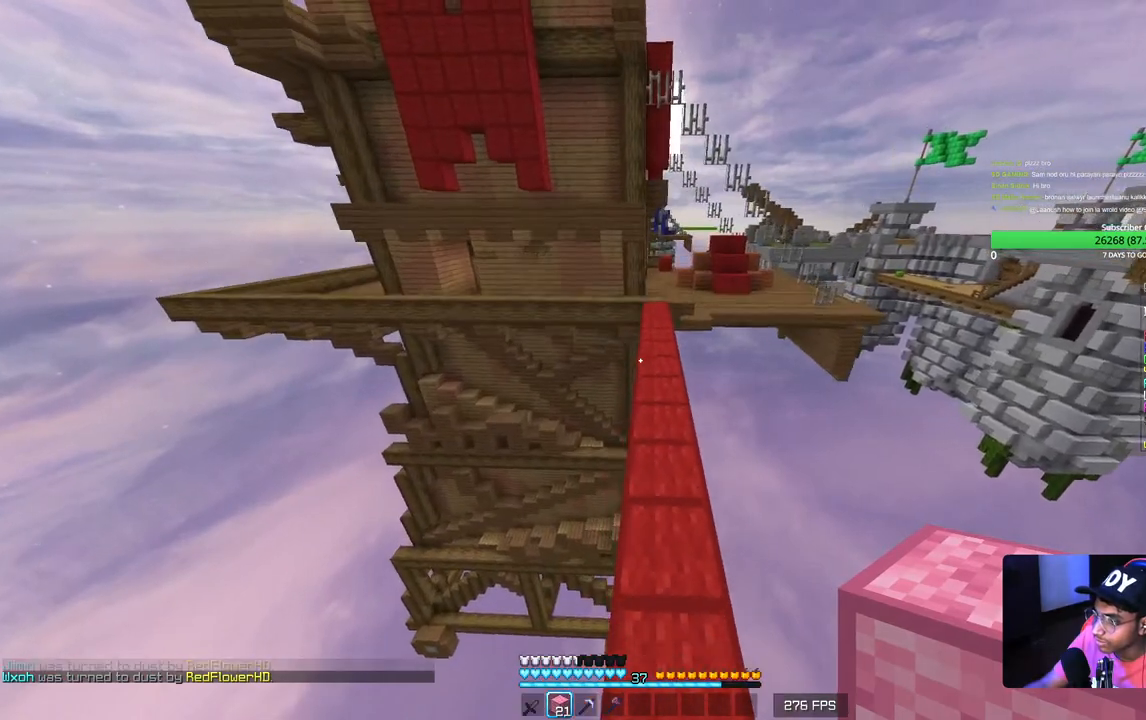
{"keys": ["w"], "mouse": [], "events": [[17, "d", "down"], [183, "d", "up"]]}
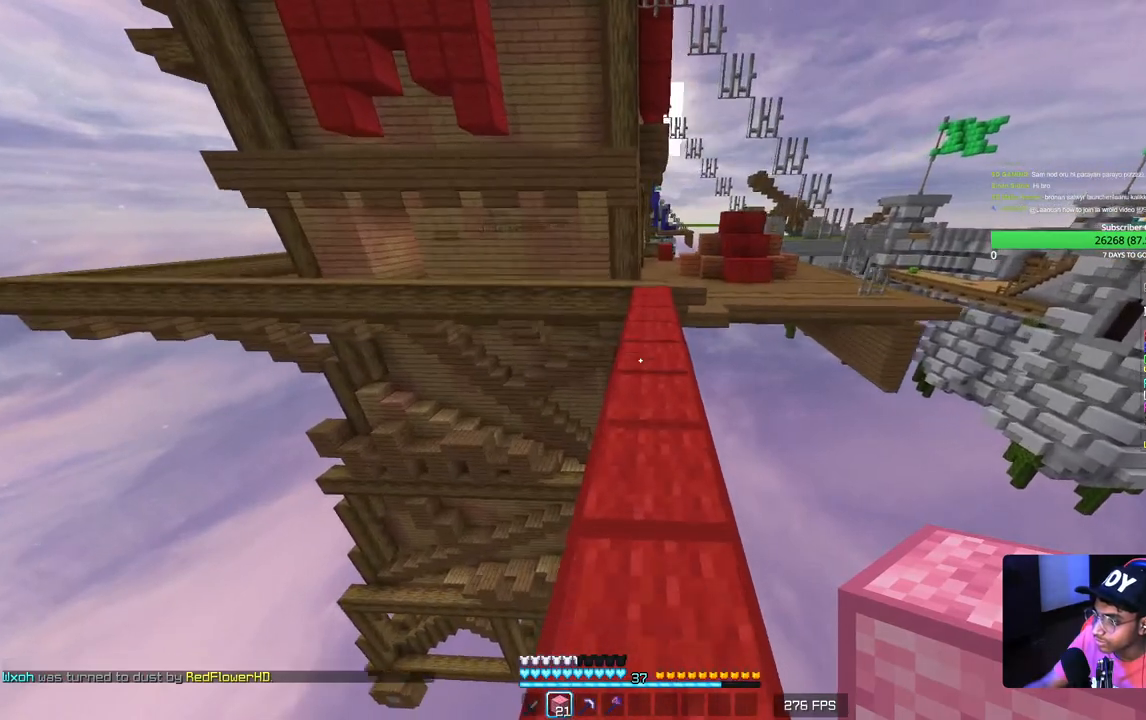
{"keys": ["w"], "mouse": [], "events": []}
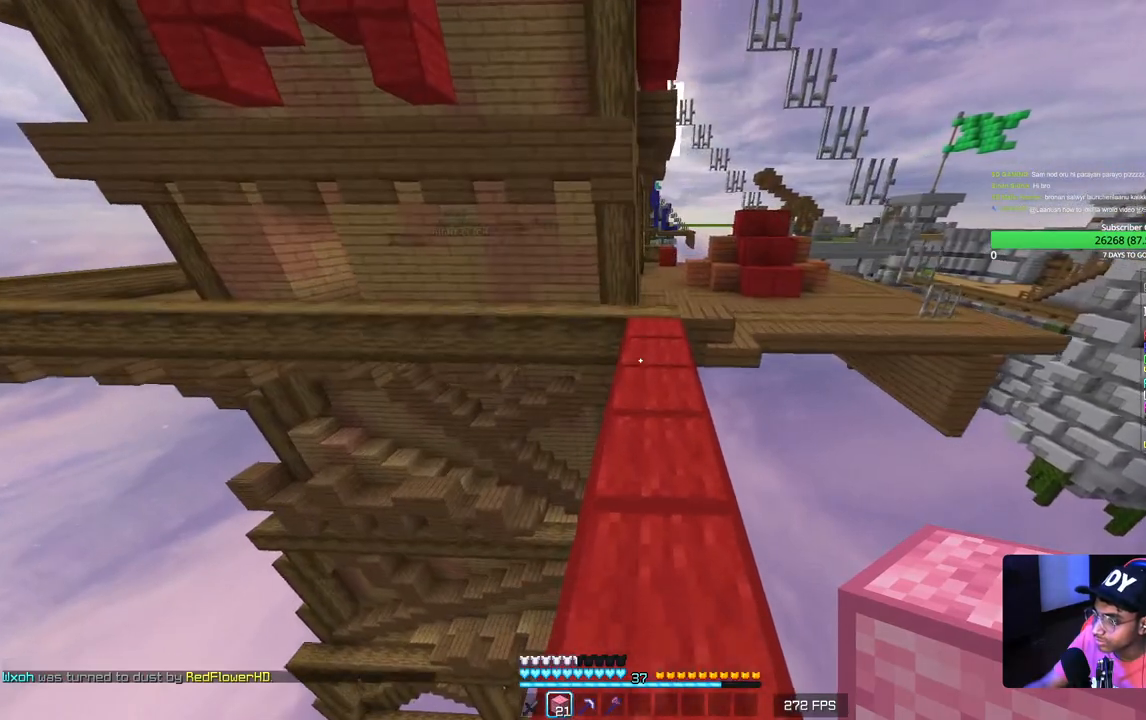
{"keys": ["w"], "mouse": [], "events": []}
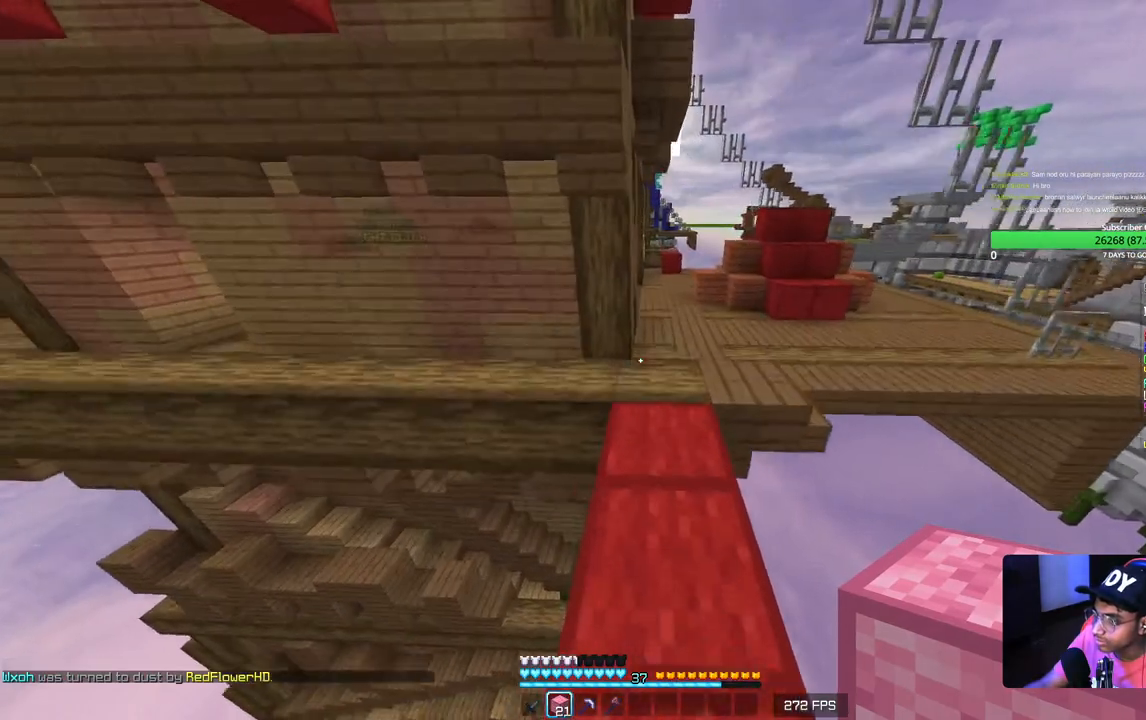
{"keys": ["a", "w"], "mouse": [], "events": [[467, "a", "down"]]}
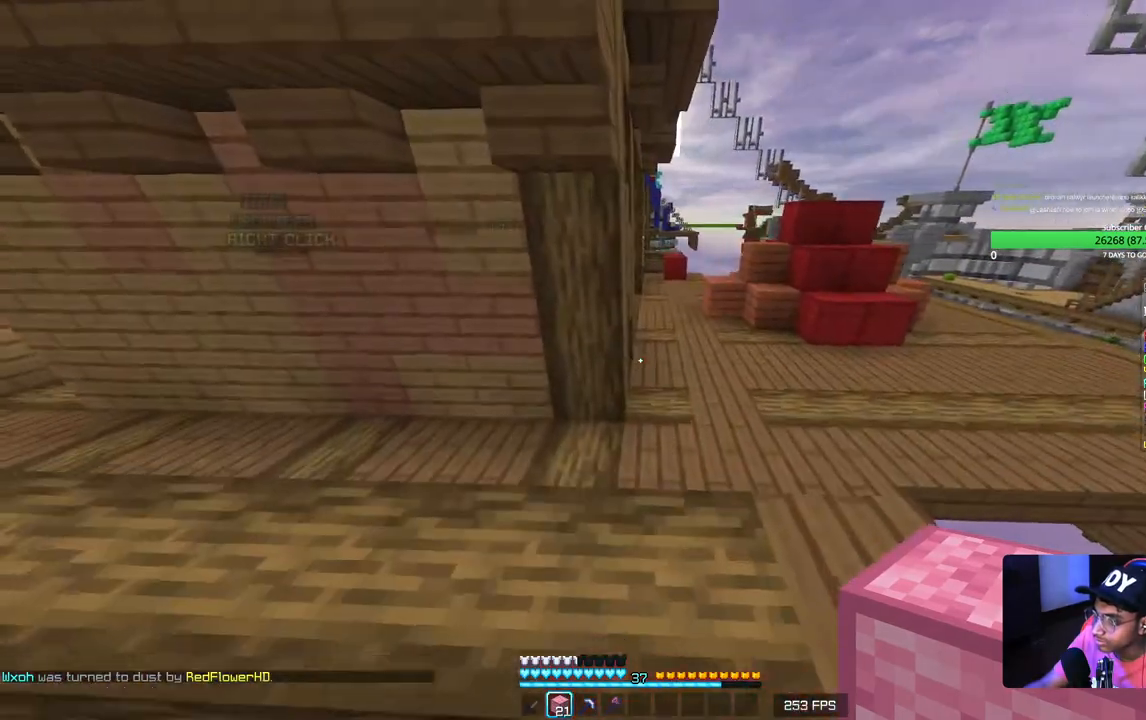
{"keys": ["a", "w"], "mouse": [], "events": []}
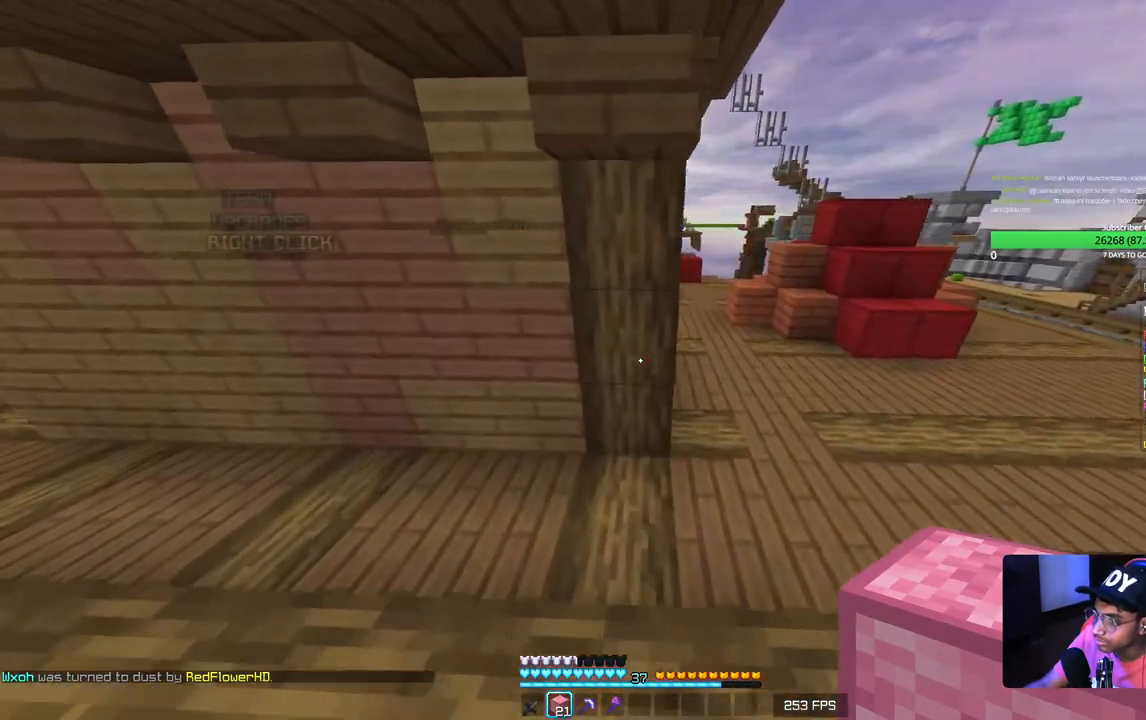
{"keys": ["a", "w"], "mouse": [], "events": []}
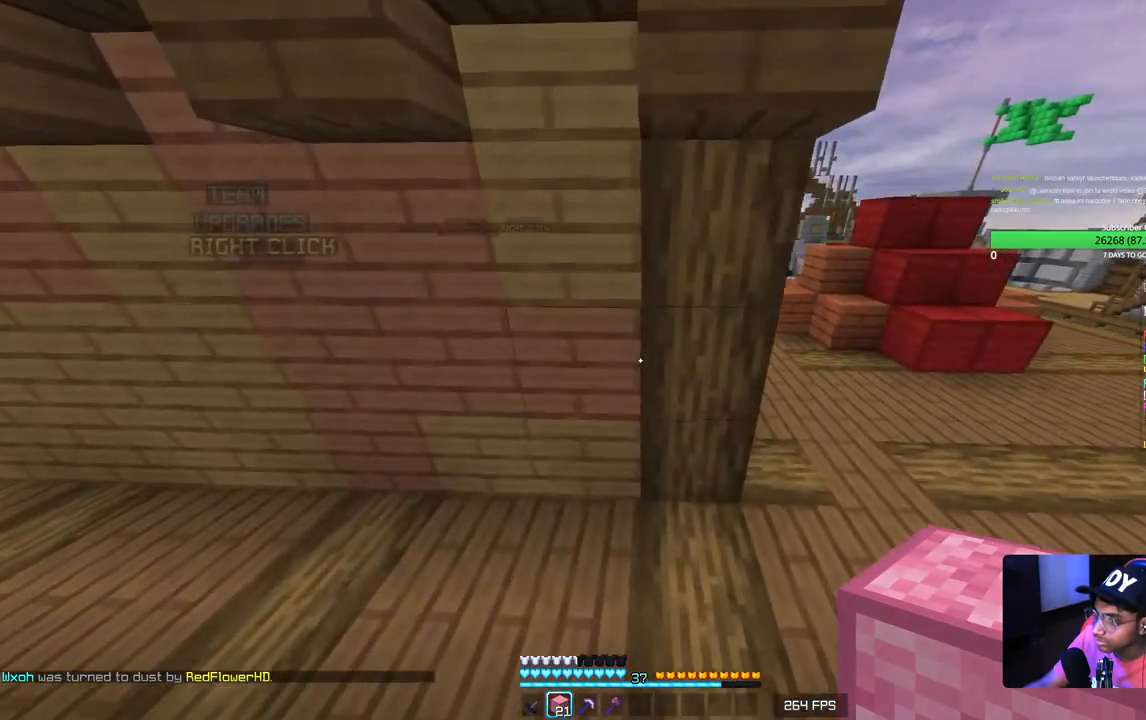
{"keys": ["a", "w"], "mouse": [], "events": []}
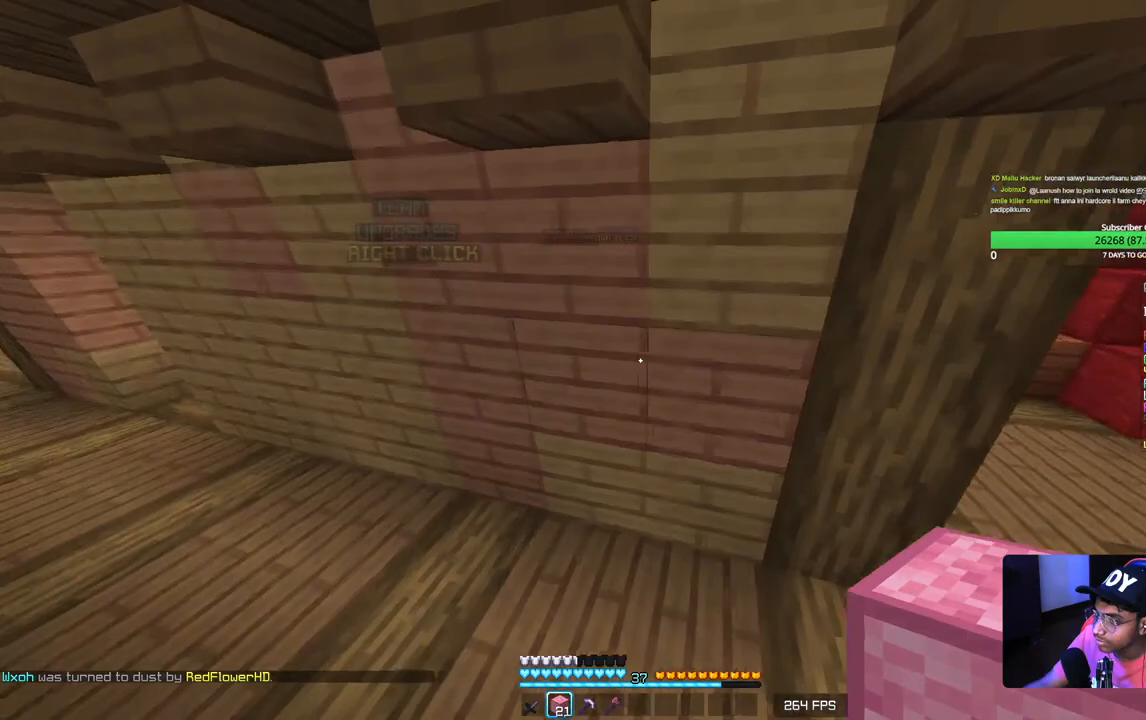
{"keys": ["w"], "mouse": [], "events": [[67, "d", "down"], [250, "a", "up"], [367, "d", "up"]]}
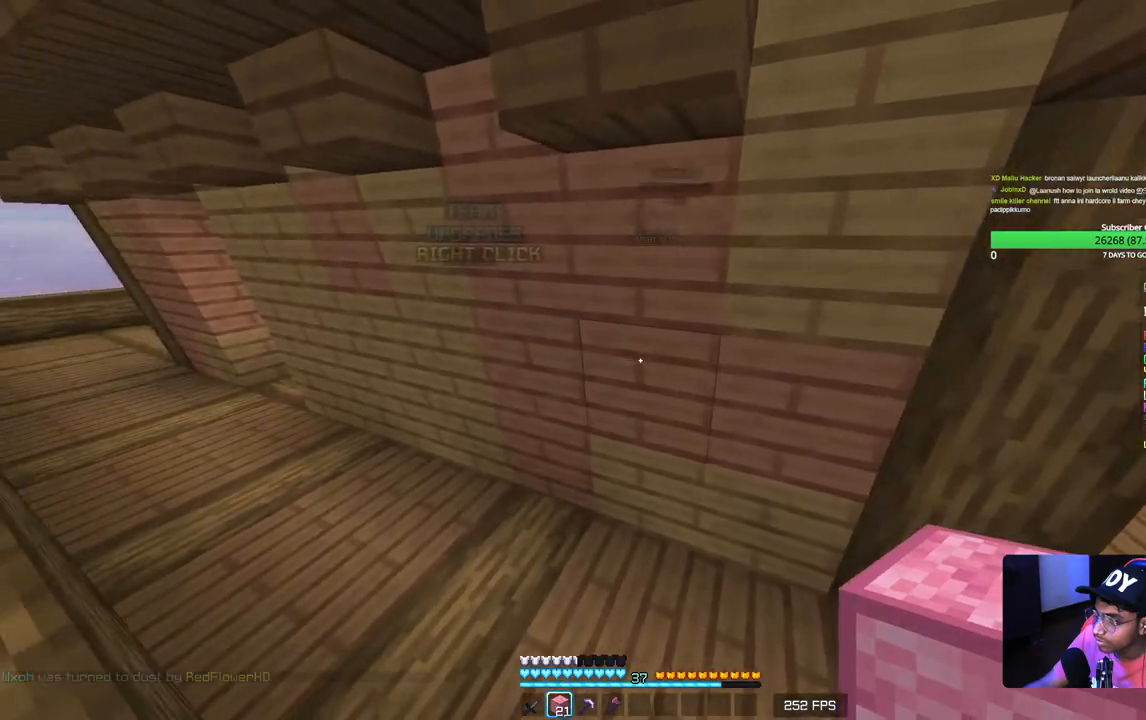
{"keys": ["a", "w"], "mouse": [], "events": [[283, "a", "down"]]}
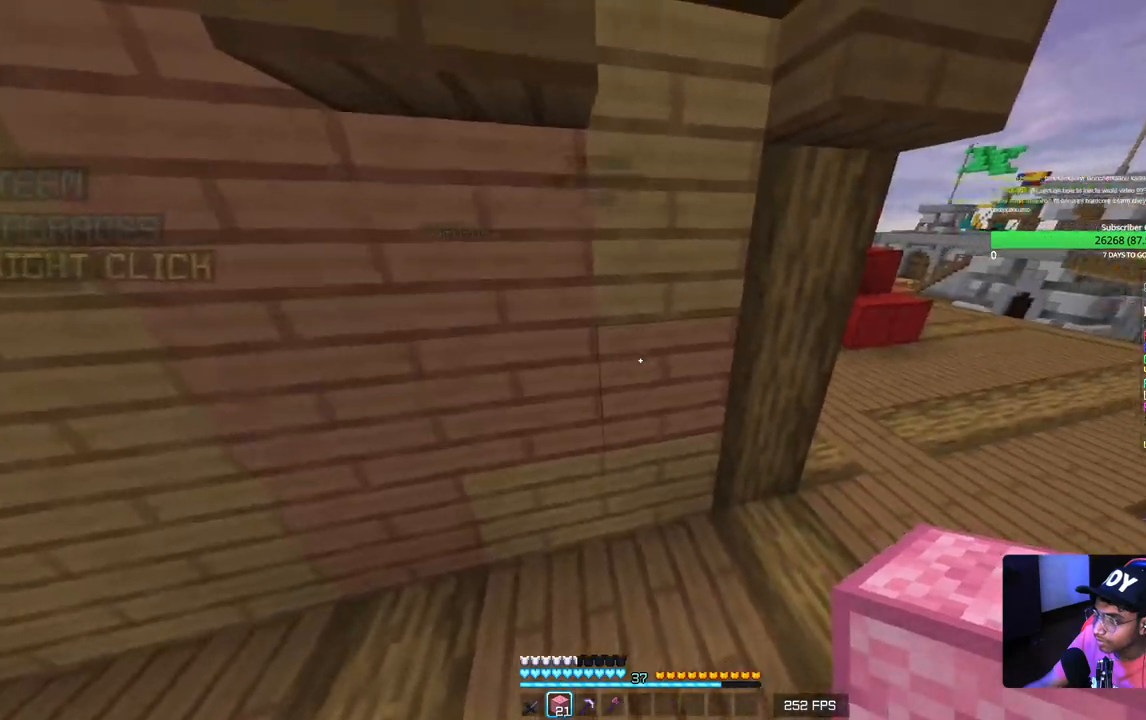
{"keys": ["a", "w"], "mouse": [], "events": []}
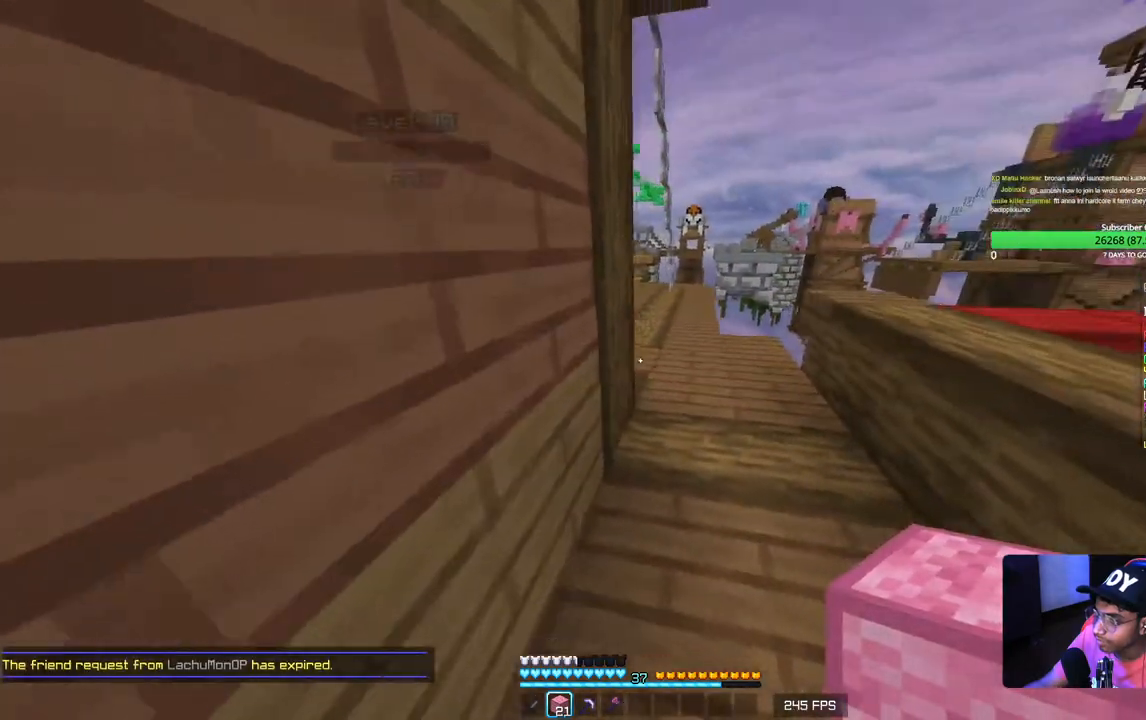
{"keys": ["w"], "mouse": [], "events": [[67, "a", "up"], [317, "w", "up"], [450, "w", "down"]]}
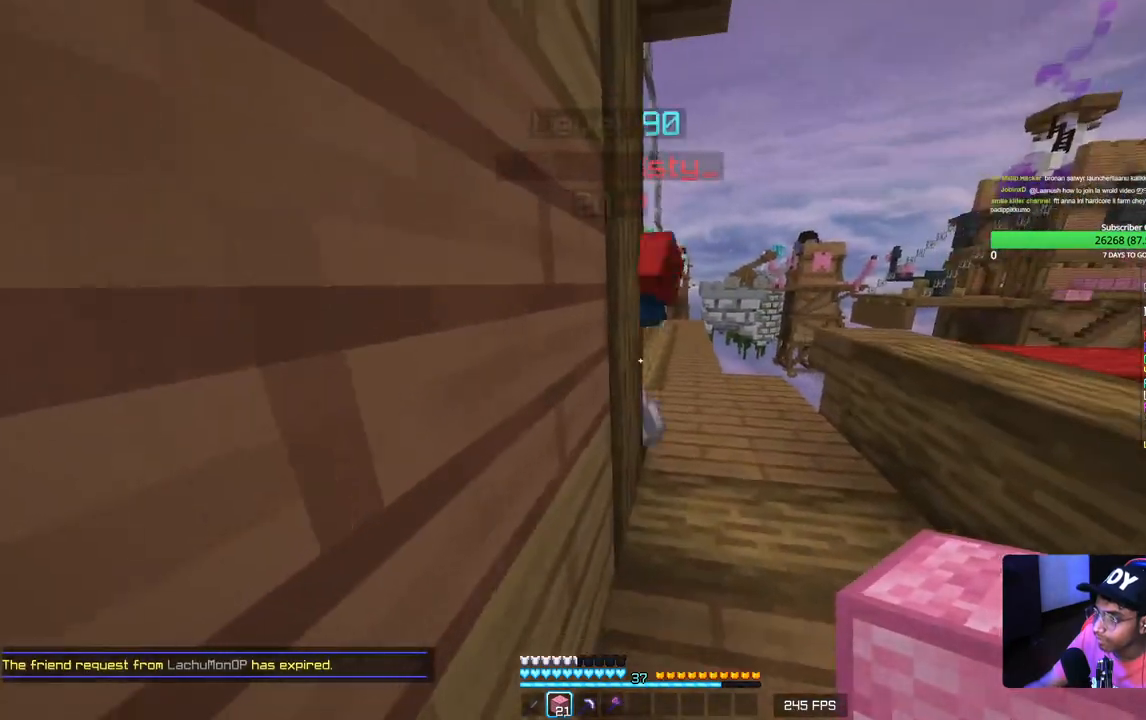
{"keys": ["w"], "mouse": ["left"], "events": [[133, "d", "down"], [250, "mouse_left", "down"], [267, "d", "up"]]}
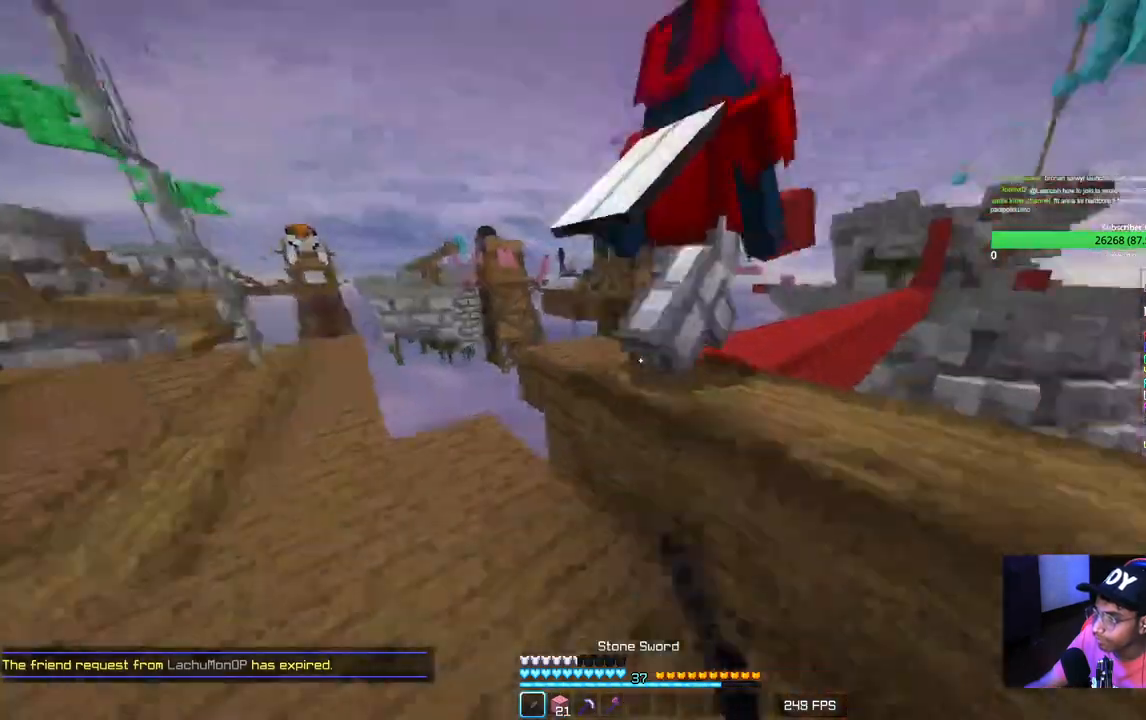
{"keys": ["w"], "mouse": ["left"], "events": [[183, "d", "down"], [367, "d", "up"]]}
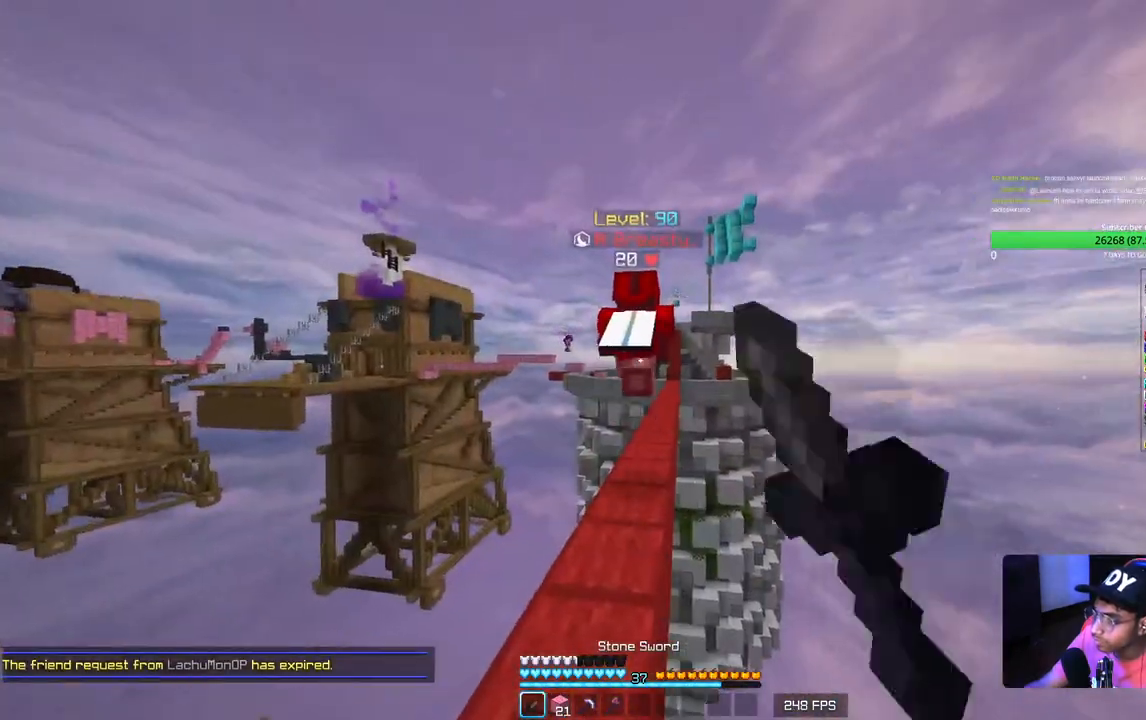
{"keys": [], "mouse": [], "events": [[217, "mouse_left", "up"], [283, "w", "up"]]}
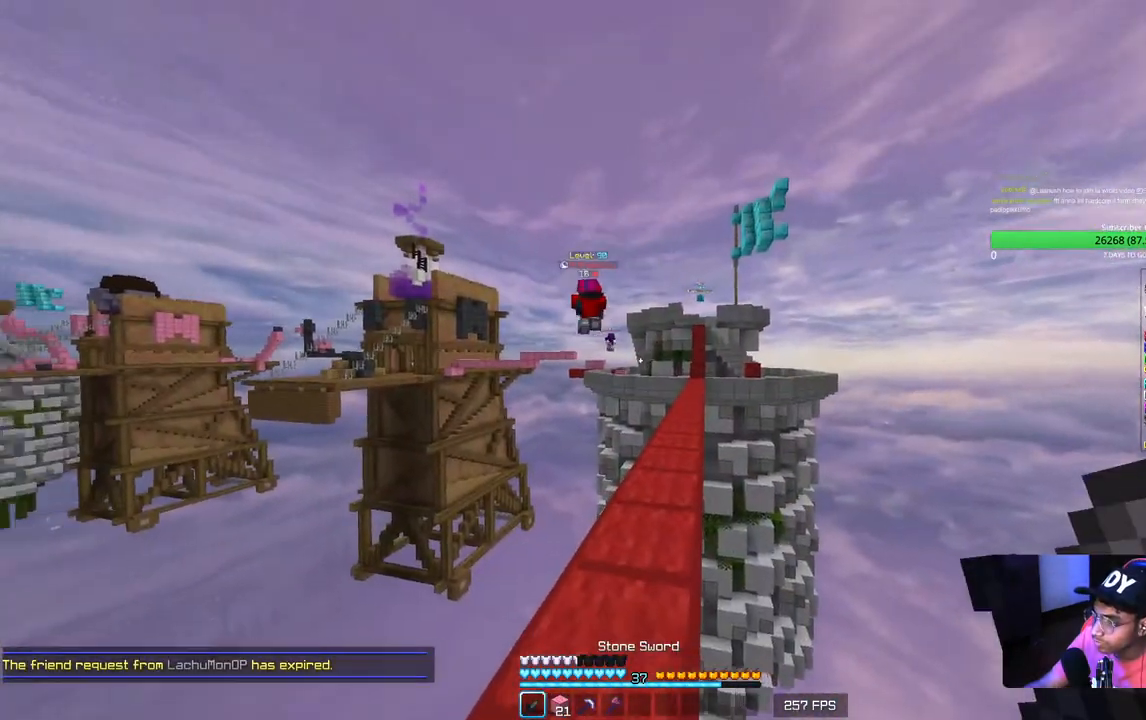
{"keys": ["w"], "mouse": [], "events": [[100, "a", "down"], [100, "s", "down"], [233, "s", "up"], [317, "w", "down"], [433, "a", "up"]]}
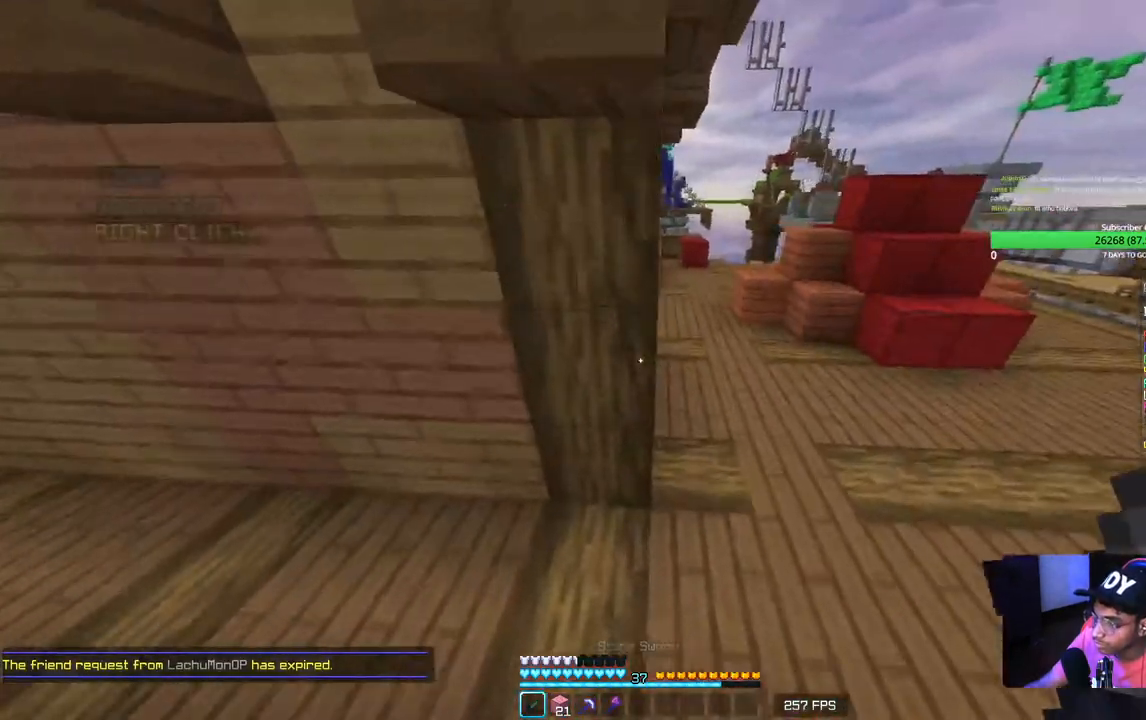
{"keys": ["d", "w"], "mouse": [], "events": [[117, "d", "down"]]}
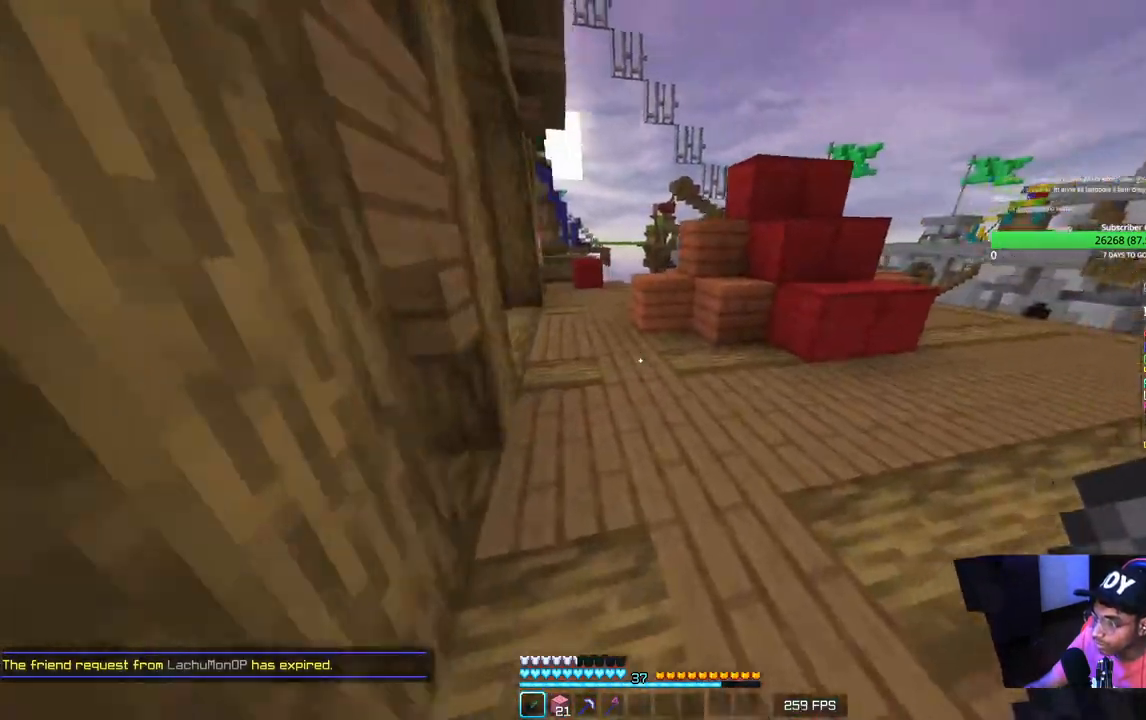
{"keys": ["a"], "mouse": [], "events": [[300, "w", "up"], [417, "a", "down"], [450, "d", "up"]]}
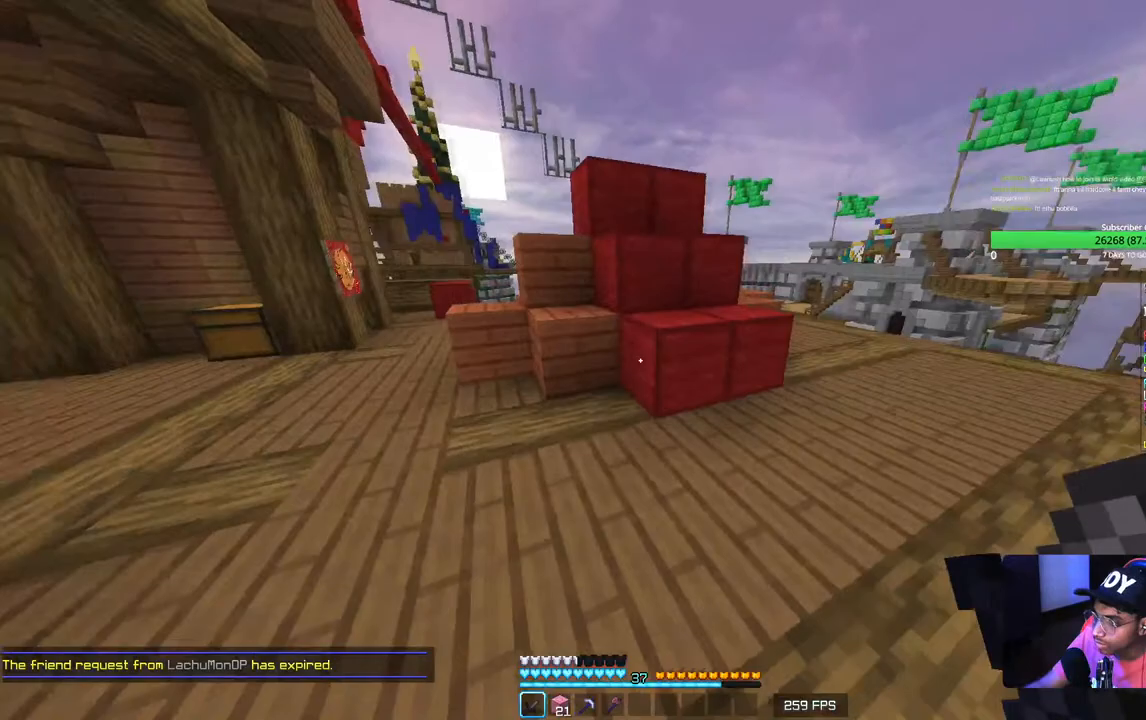
{"keys": ["d"], "mouse": ["left"], "events": [[17, "mouse_left", "down"], [33, "a", "up"], [317, "d", "down"]]}
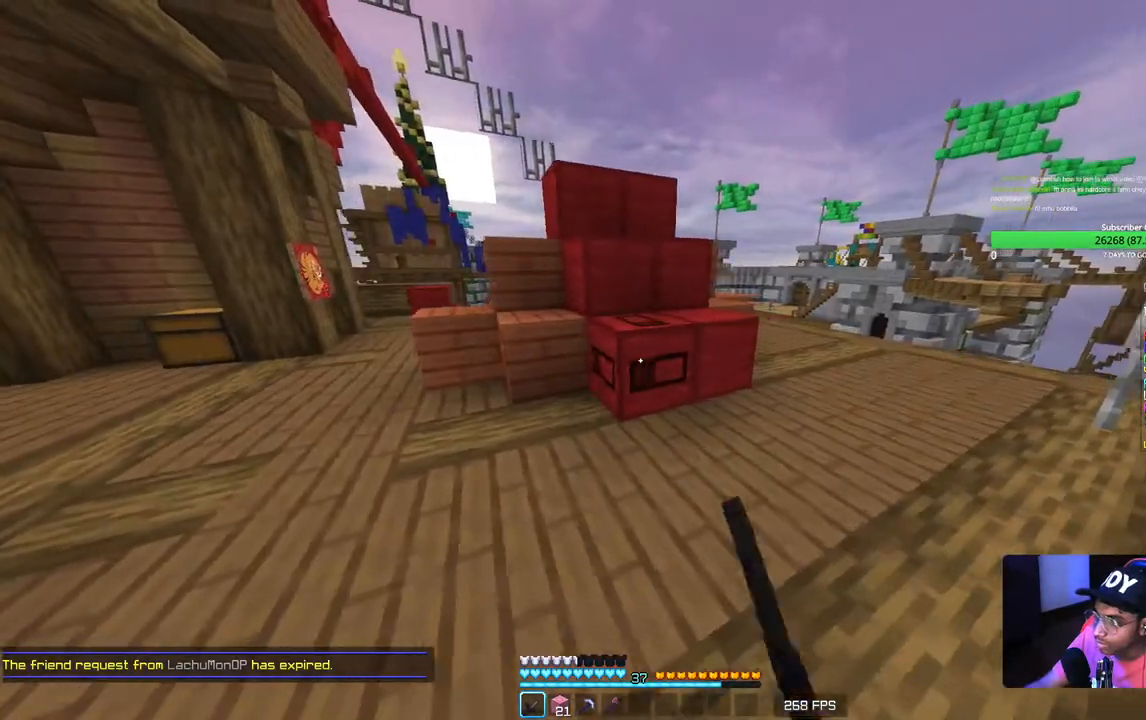
{"keys": [], "mouse": ["left"], "events": [[50, "d", "up"], [200, "d", "down"], [283, "d", "up"]]}
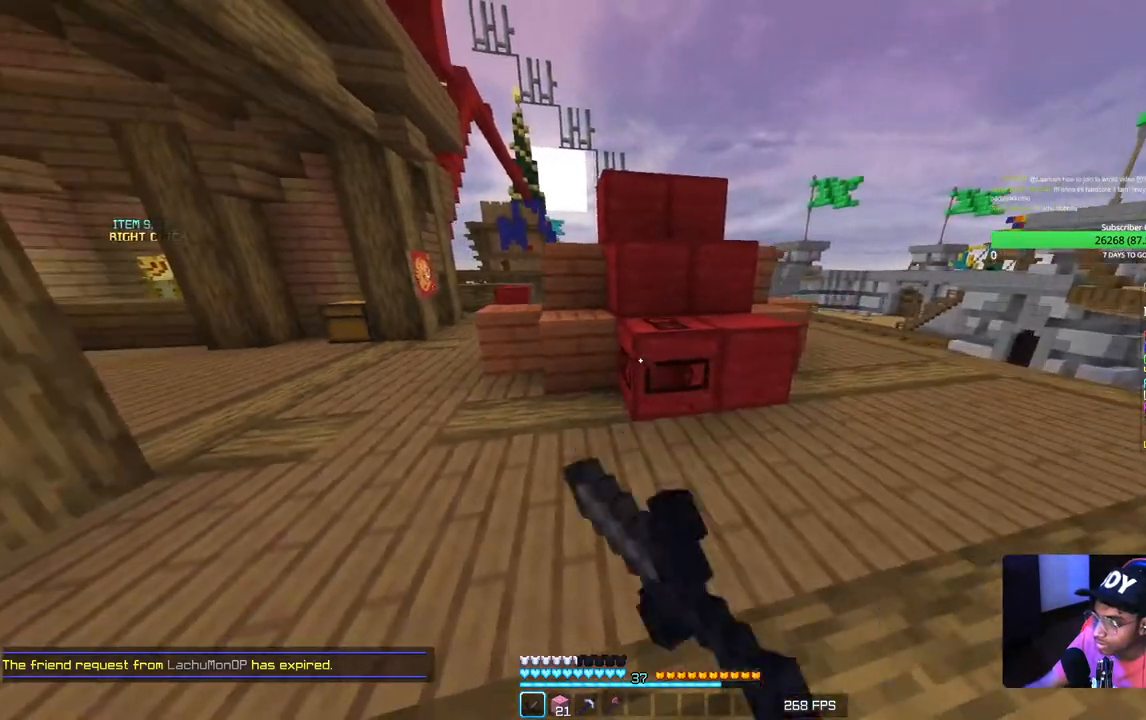
{"keys": [], "mouse": ["left"], "events": []}
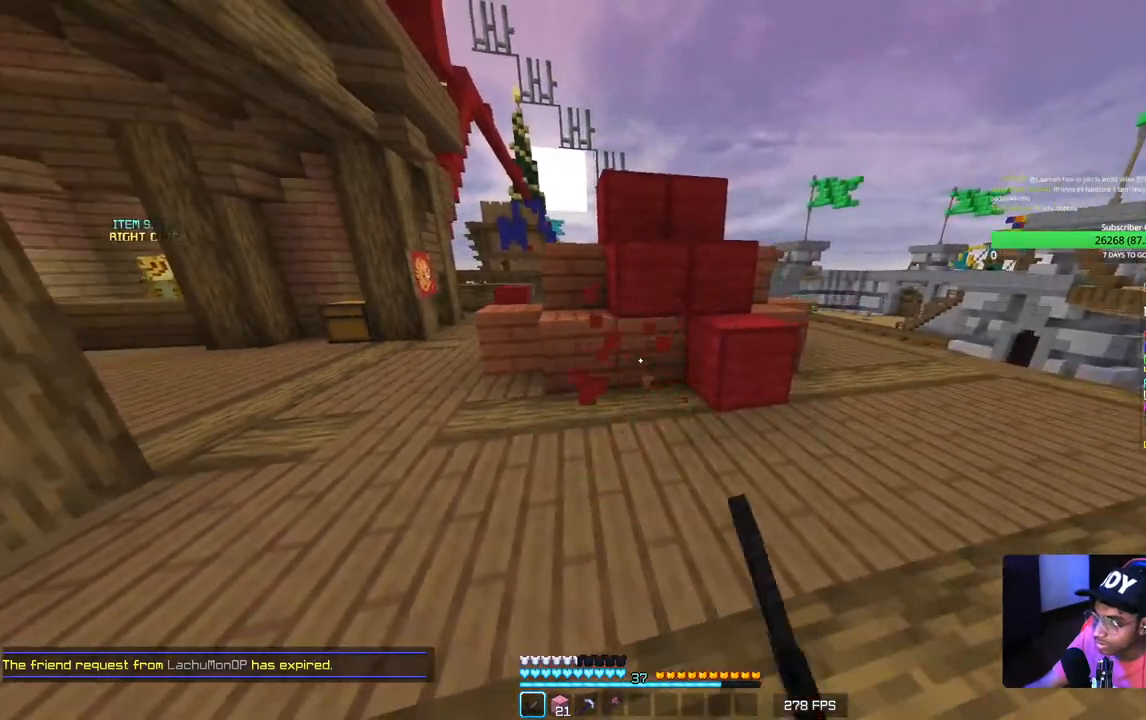
{"keys": [], "mouse": [], "events": [[133, "mouse_left", "up"]]}
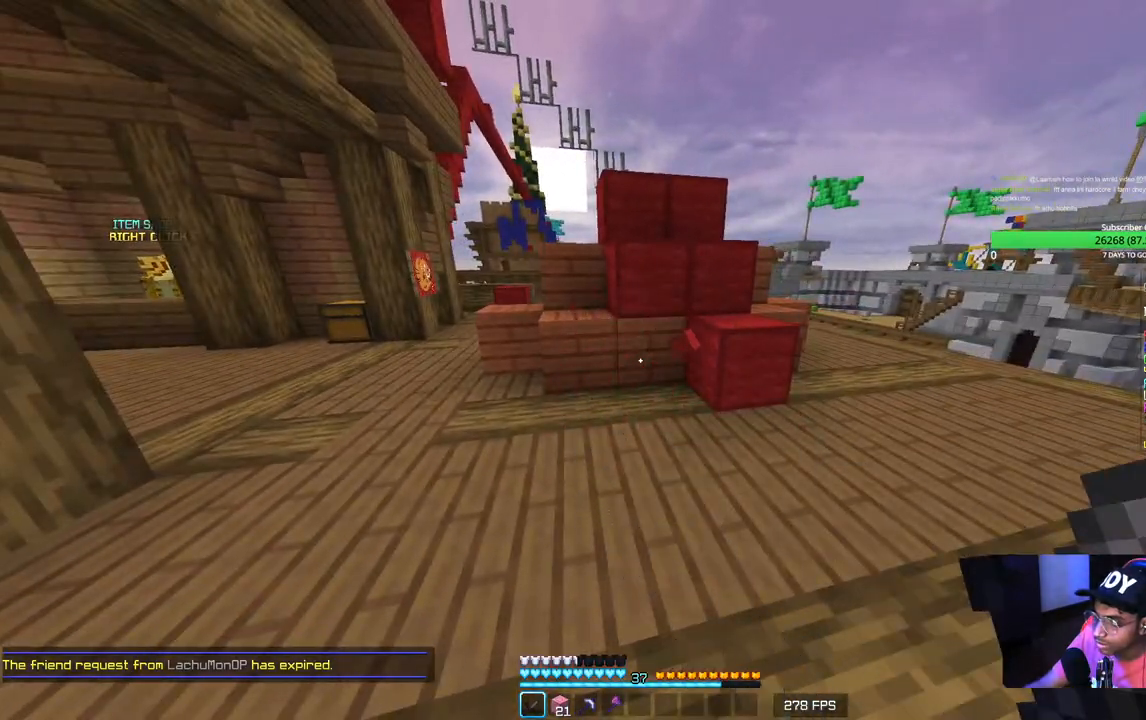
{"keys": [], "mouse": [], "events": []}
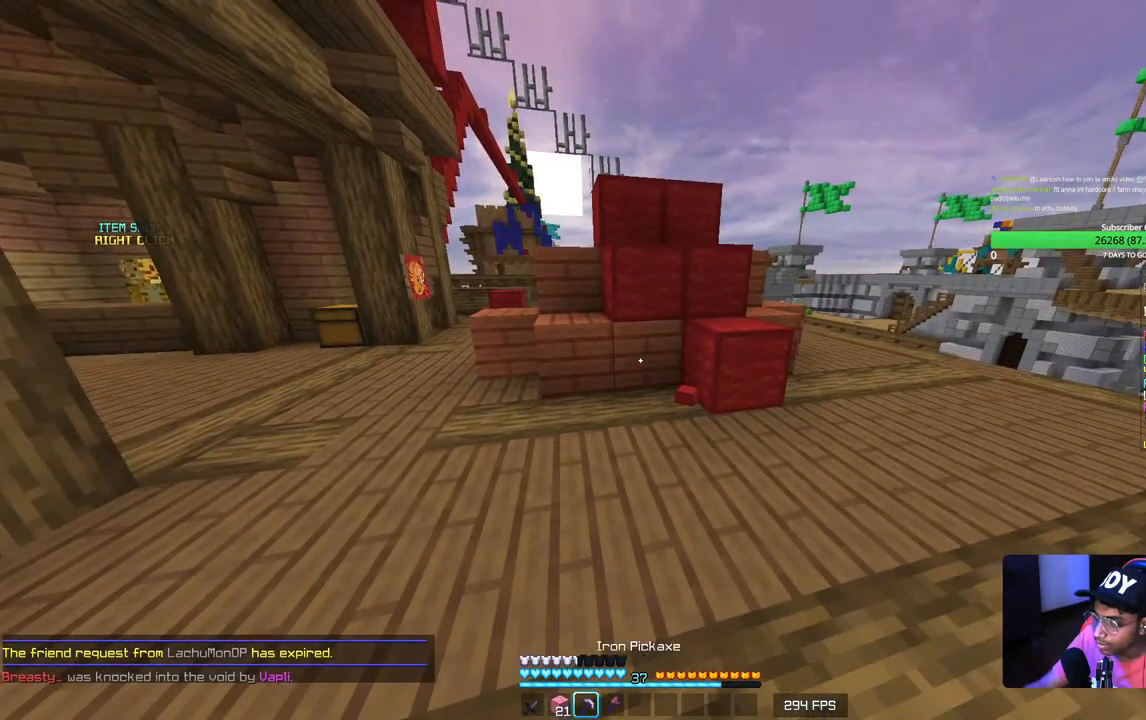
{"keys": ["d", "w"], "mouse": ["left"], "events": [[367, "d", "down"], [367, "w", "down"], [433, "mouse_left", "down"]]}
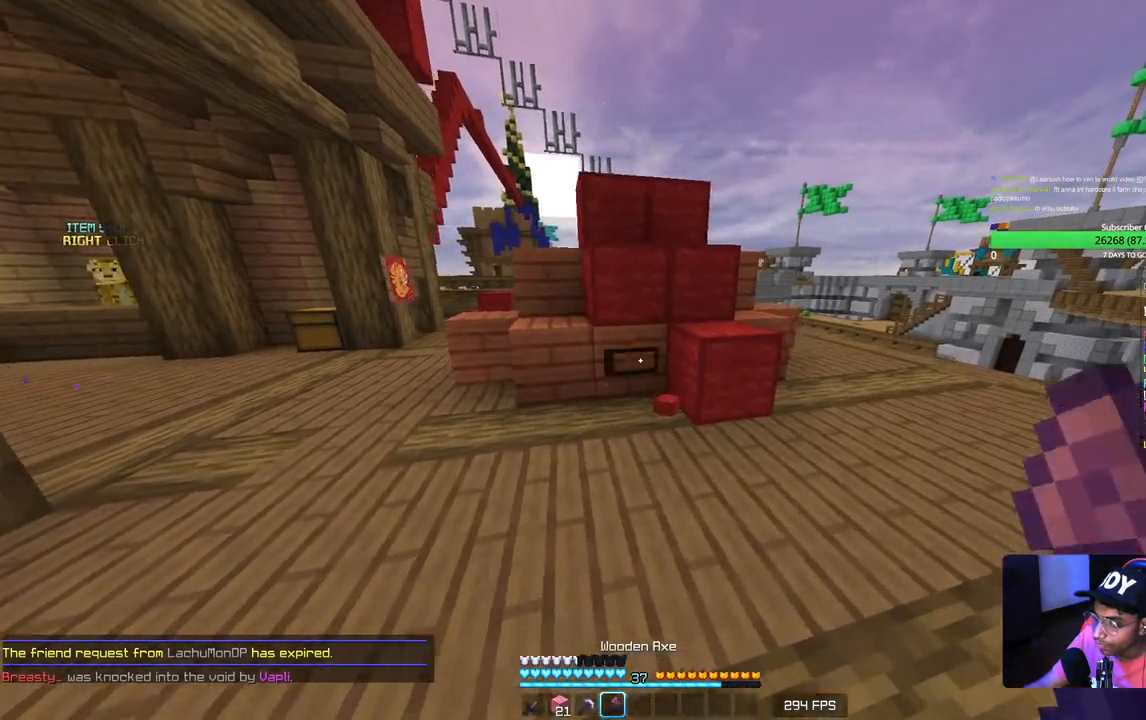
{"keys": ["w"], "mouse": ["left"], "events": [[67, "d", "up"], [100, "w", "up"], [367, "w", "down"]]}
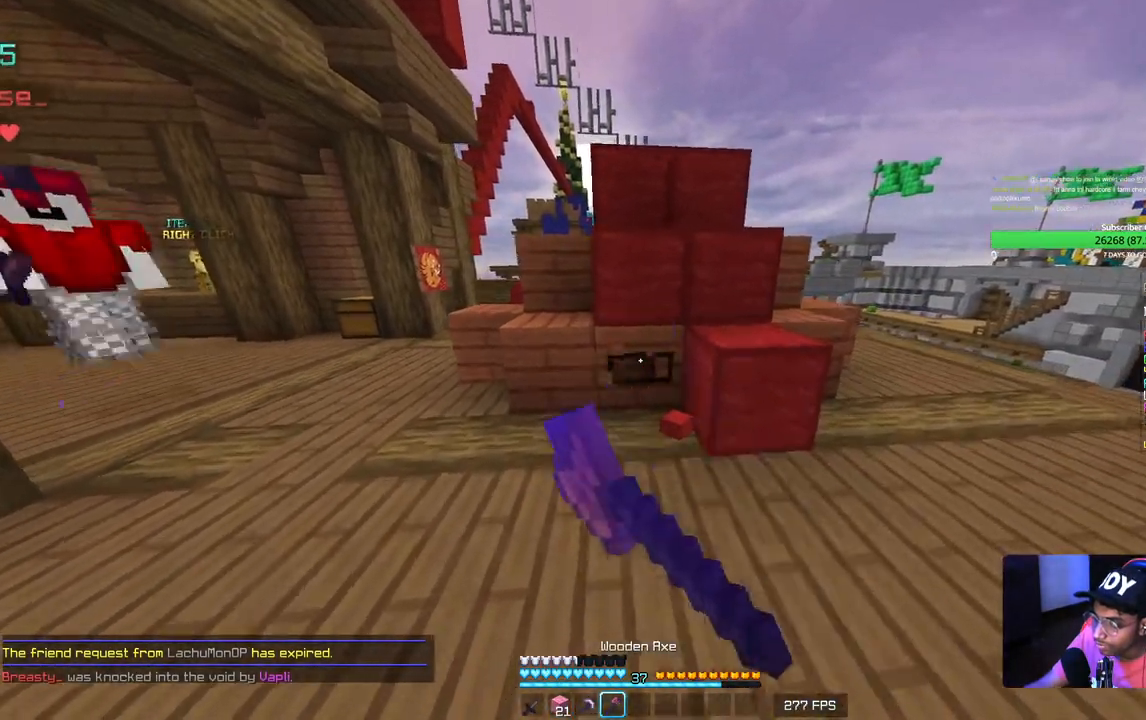
{"keys": ["a", "w"], "mouse": [], "events": [[50, "w", "up"], [367, "a", "down"], [367, "w", "down"], [450, "mouse_left", "up"]]}
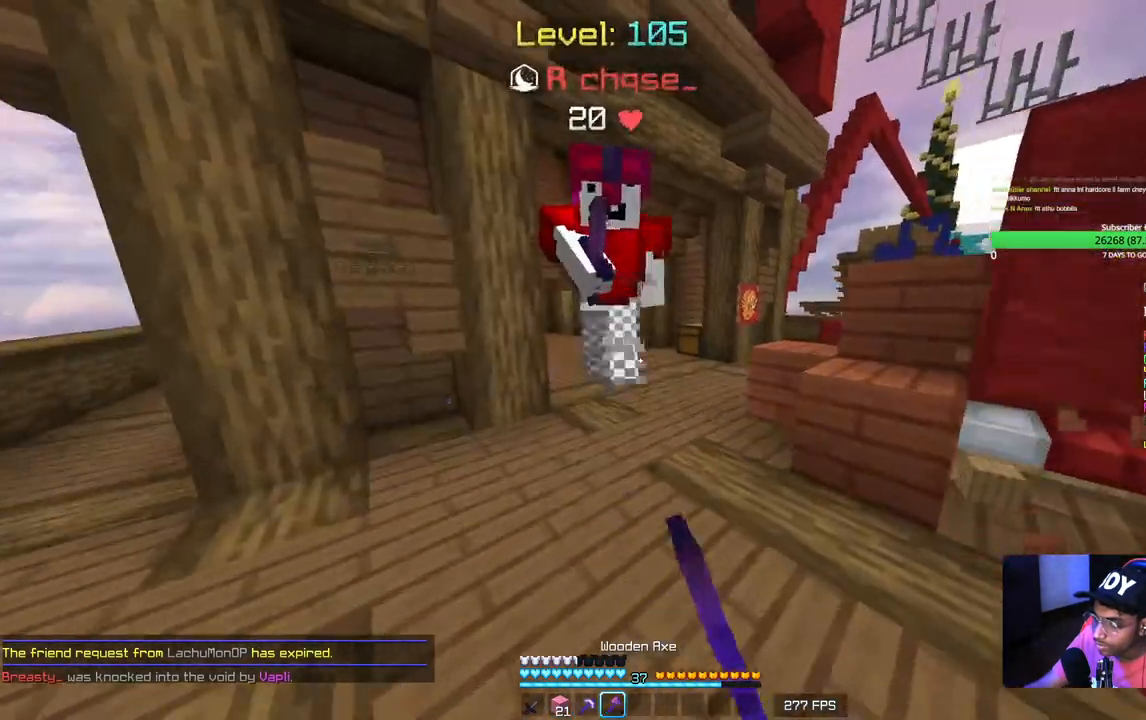
{"keys": ["a", "d", "w"], "mouse": ["left"], "events": [[33, "mouse_left", "down"], [333, "a", "up"], [367, "d", "down"], [500, "a", "down"]]}
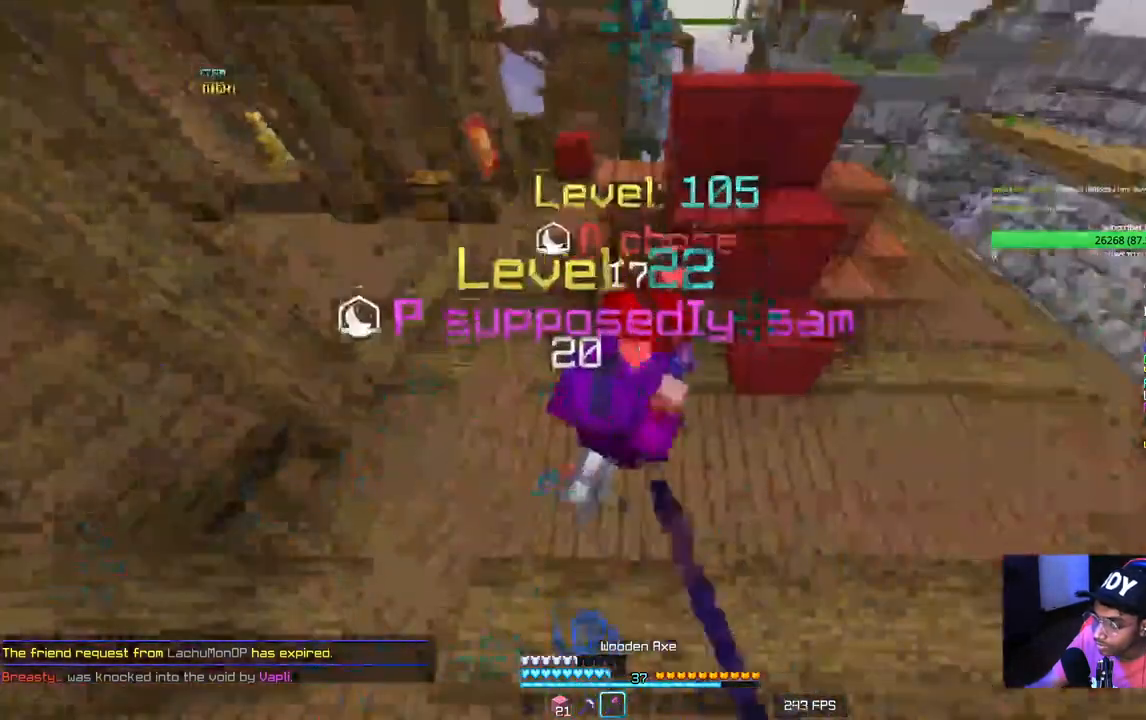
{"keys": ["d", "w"], "mouse": [], "events": [[50, "d", "up"], [150, "a", "up"], [267, "d", "down"], [300, "mouse_left", "up"], [400, "mouse_left", "down"], [467, "mouse_left", "up"]]}
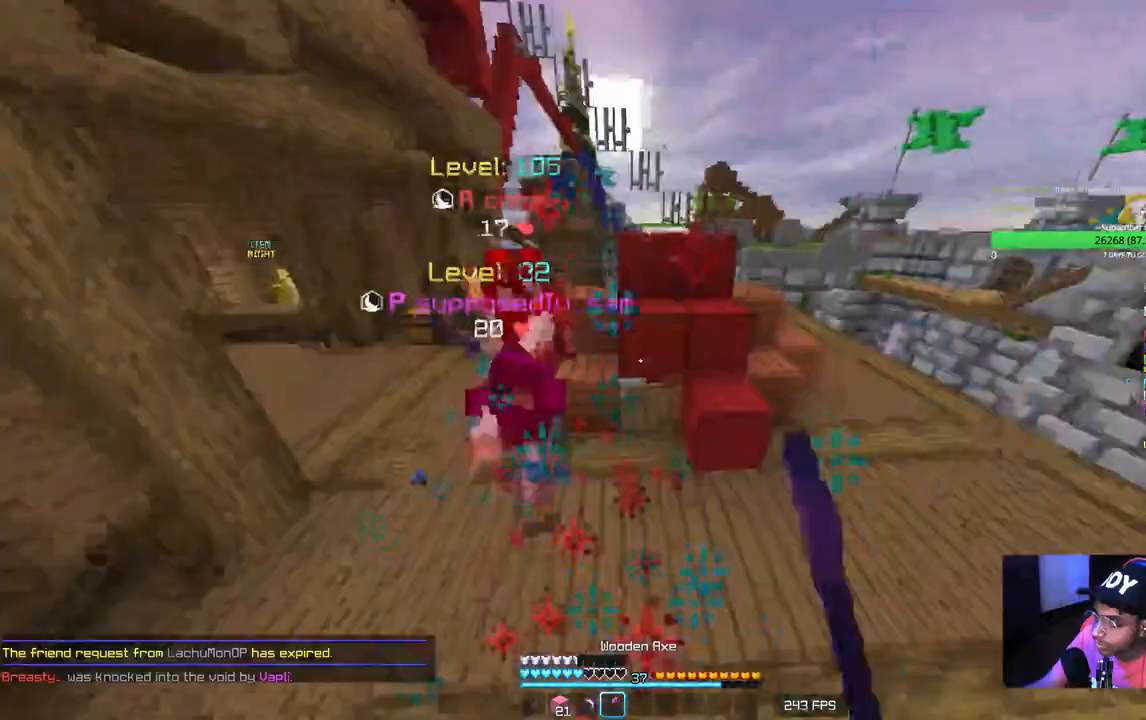
{"keys": ["w"], "mouse": ["left"], "events": [[17, "a", "down"], [67, "d", "up"], [167, "a", "up"], [483, "mouse_left", "down"]]}